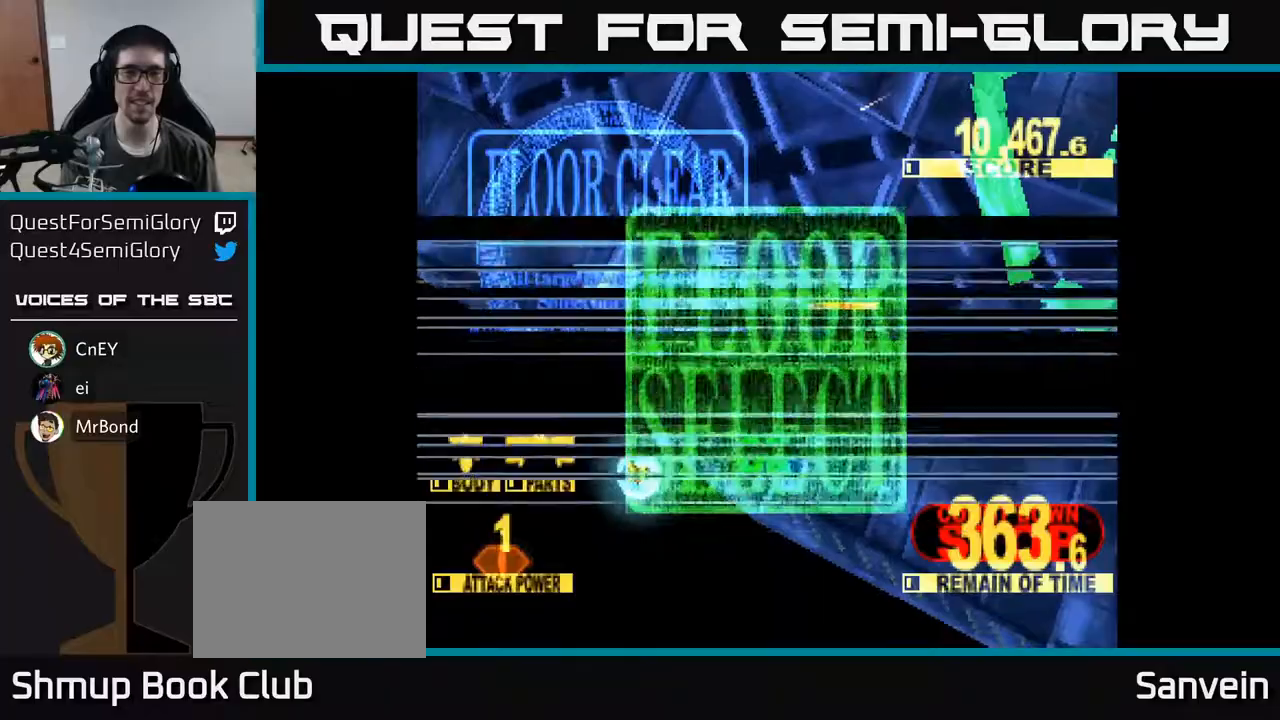
Gameplay with a controller (Xbox layout); each line is a JSON object with the inputs held at the frame after it. "events" lists button and stick changes between this image and that frame as [ms after this image, input, new state], when the widget could be followed in between. Not read: left_stick.
{"buttons": [], "right_stick": "center", "events": []}
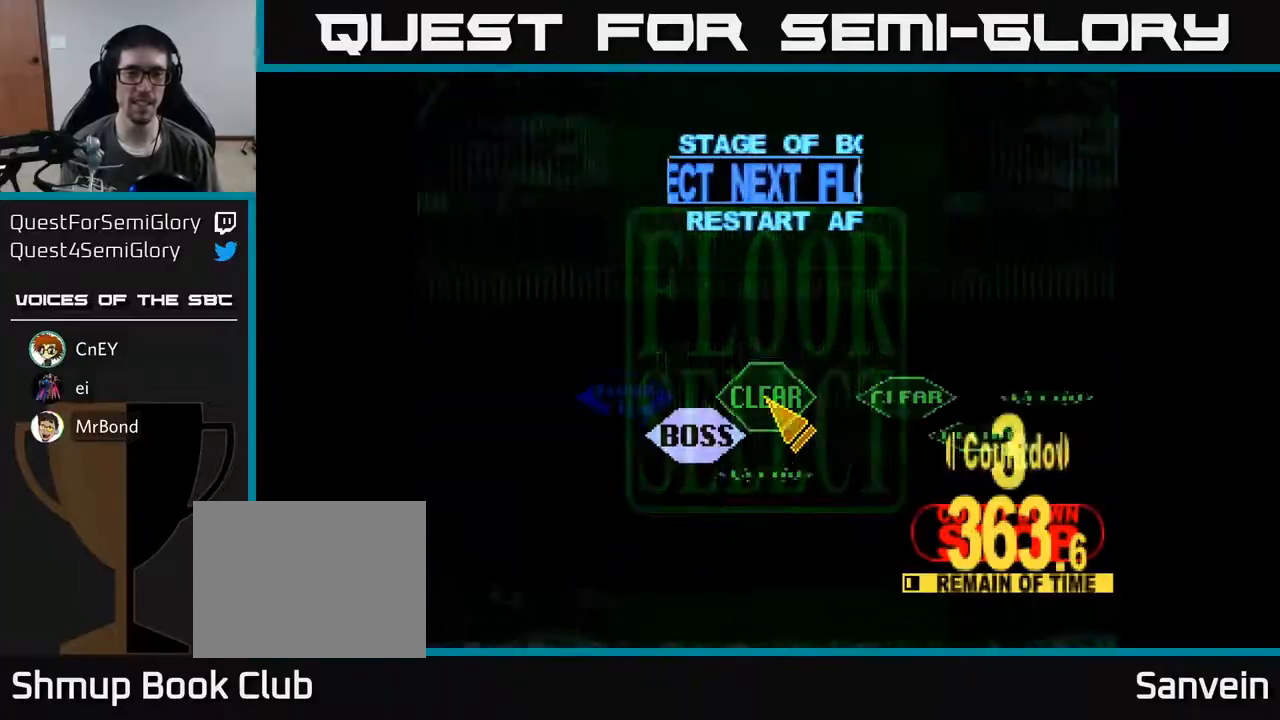
{"buttons": ["DPAD_LEFT"], "right_stick": "center", "events": [[300, "DPAD_LEFT", "down"]]}
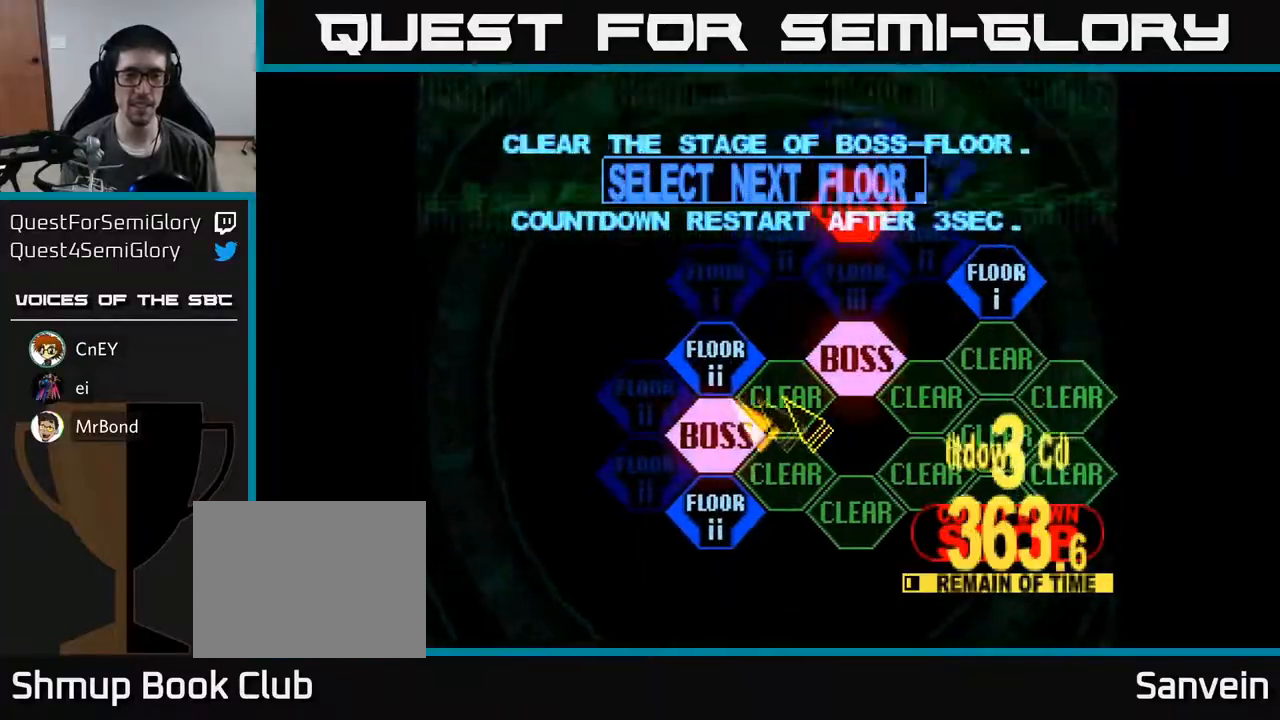
{"buttons": [], "right_stick": "center", "events": [[50, "DPAD_UP", "down"], [67, "DPAD_LEFT", "up"], [133, "DPAD_RIGHT", "down"], [167, "DPAD_UP", "up"], [200, "DPAD_RIGHT", "up"], [217, "A", "down"], [317, "A", "up"]]}
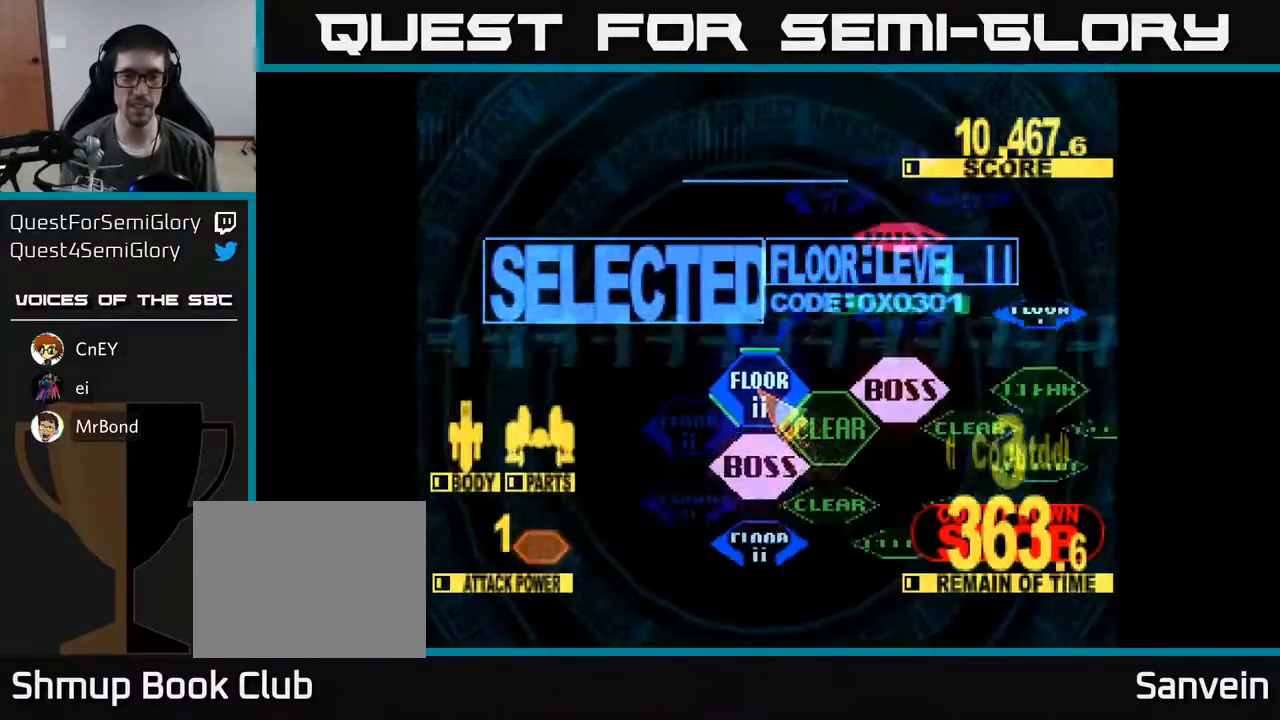
{"buttons": ["X", "DPAD_UP"], "right_stick": "center", "events": [[100, "DPAD_UP", "down"], [333, "X", "down"]]}
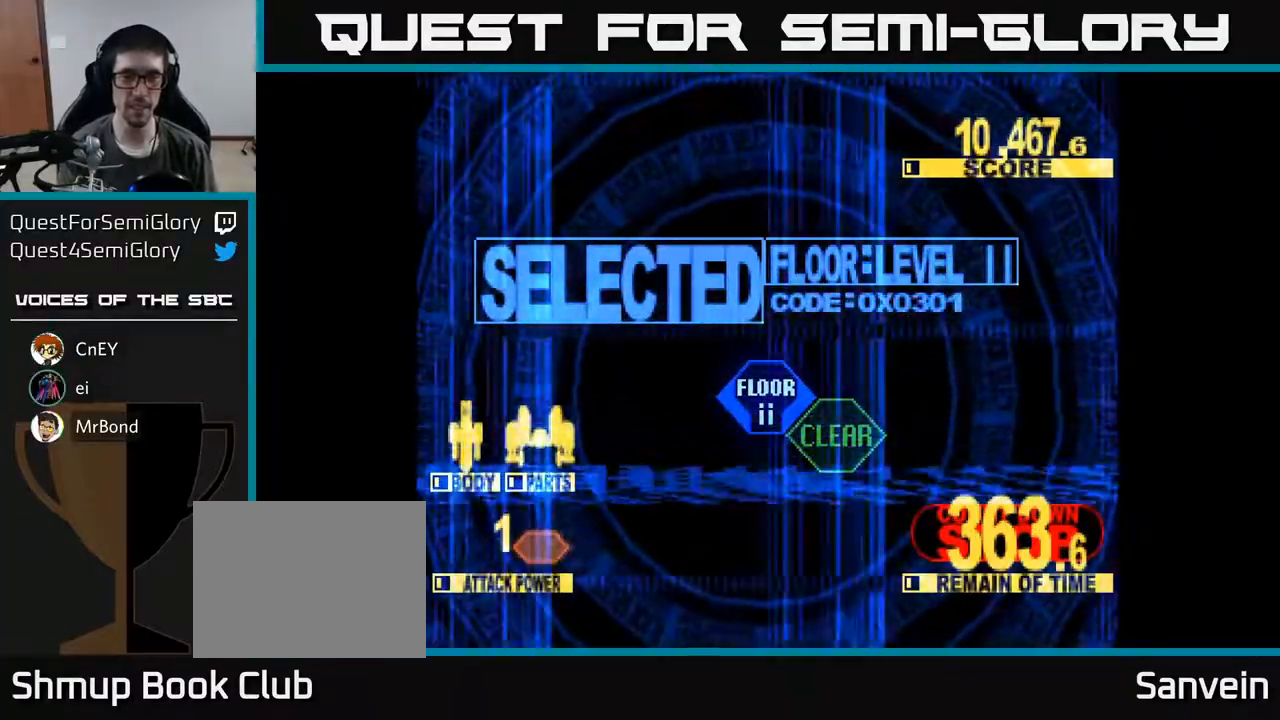
{"buttons": ["X", "DPAD_UP"], "right_stick": "center", "events": []}
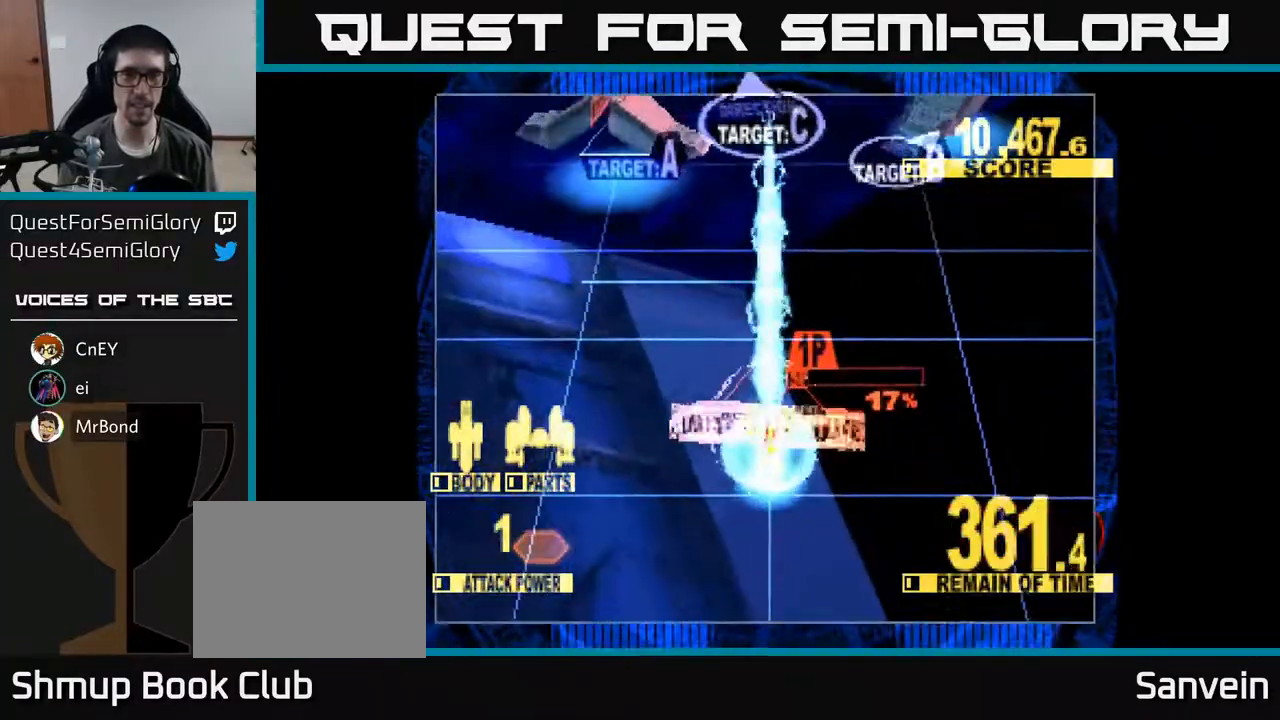
{"buttons": ["X", "DPAD_UP", "DPAD_LEFT"], "right_stick": "center", "events": [[333, "DPAD_LEFT", "down"]]}
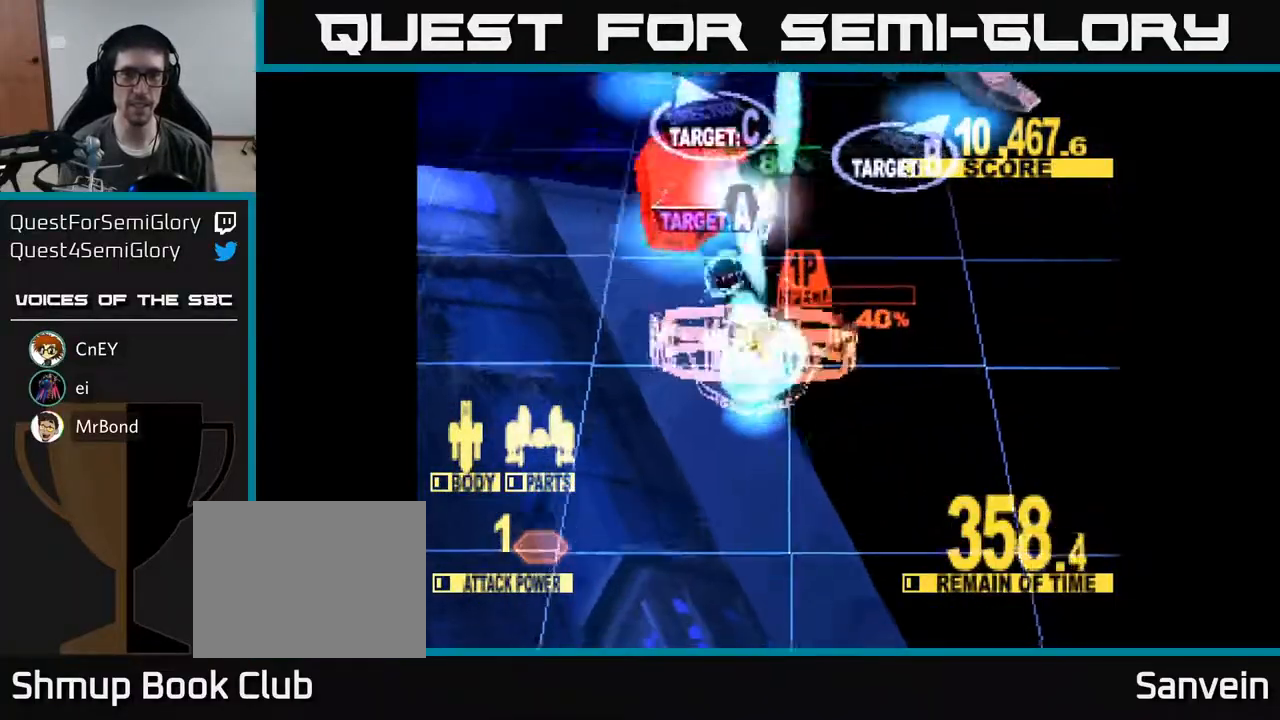
{"buttons": ["X", "DPAD_UP", "DPAD_RIGHT"], "right_stick": "center", "events": [[117, "DPAD_LEFT", "up"], [383, "DPAD_RIGHT", "down"]]}
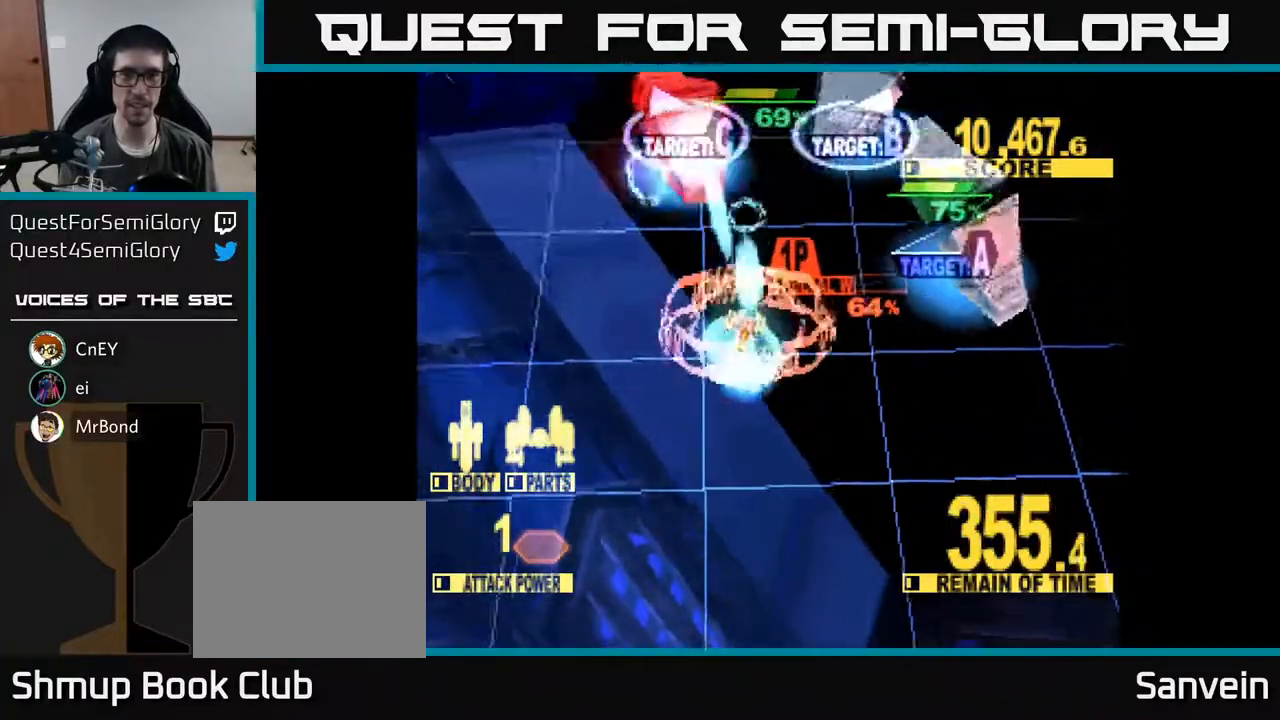
{"buttons": ["X", "DPAD_LEFT"], "right_stick": "center", "events": [[100, "DPAD_RIGHT", "up"], [183, "DPAD_LEFT", "down"], [283, "DPAD_LEFT", "up"], [300, "DPAD_LEFT", "down"], [417, "DPAD_UP", "up"]]}
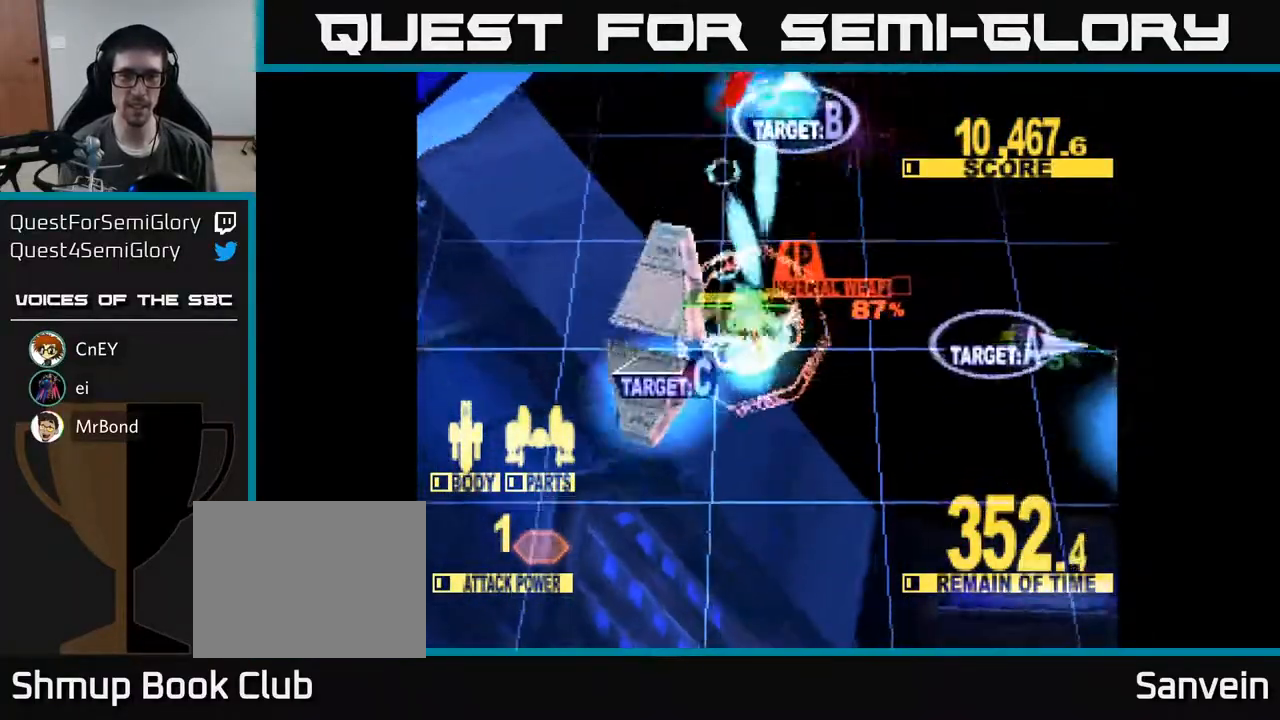
{"buttons": ["DPAD_DOWN", "DPAD_RIGHT"], "right_stick": "center", "events": [[33, "DPAD_DOWN", "down"], [183, "DPAD_LEFT", "up"], [350, "DPAD_RIGHT", "down"], [433, "X", "up"]]}
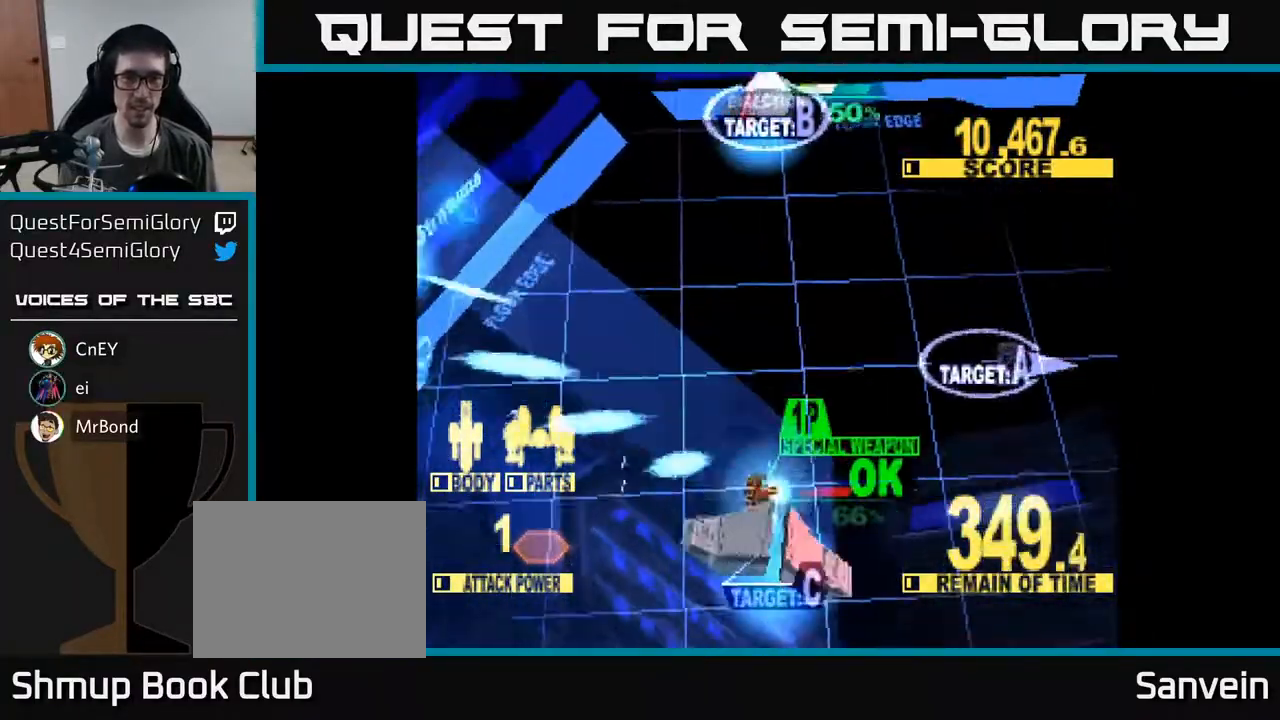
{"buttons": ["X", "DPAD_DOWN", "DPAD_LEFT"], "right_stick": "center", "events": [[50, "X", "down"], [133, "DPAD_RIGHT", "up"], [233, "DPAD_LEFT", "down"], [350, "DPAD_LEFT", "up"], [500, "DPAD_LEFT", "down"]]}
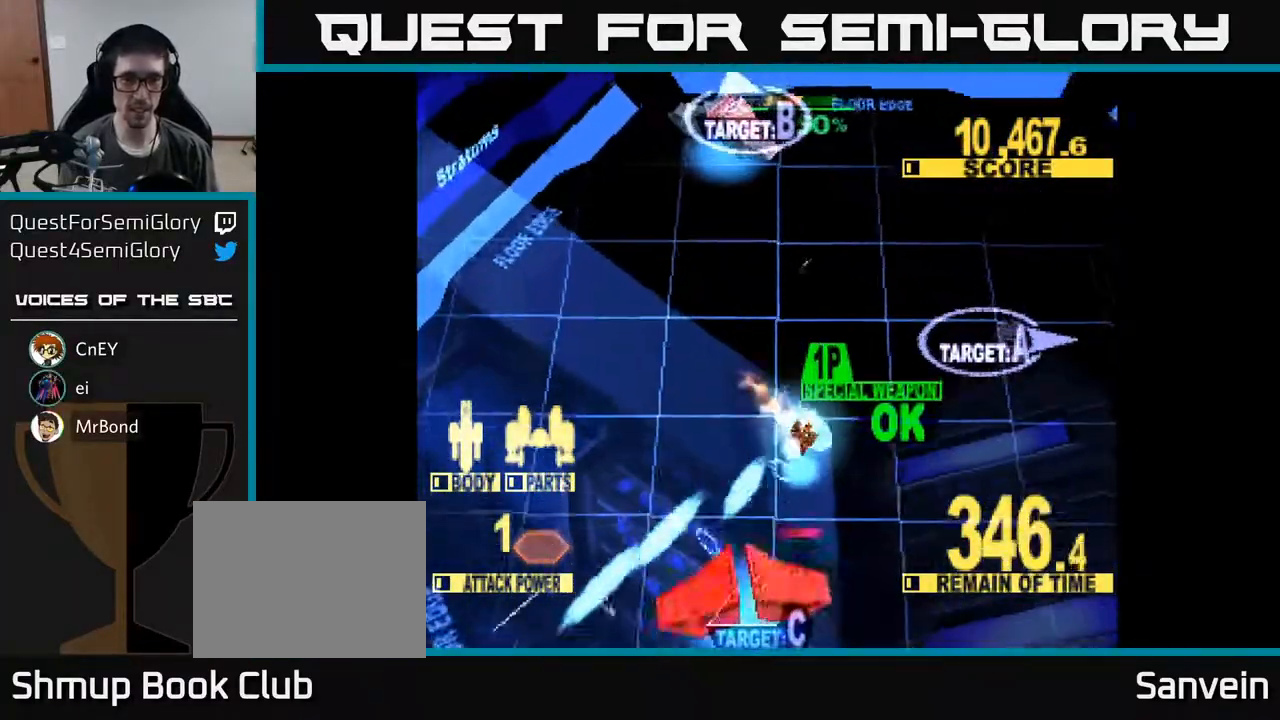
{"buttons": ["X", "DPAD_DOWN"], "right_stick": "center", "events": [[267, "DPAD_LEFT", "up"]]}
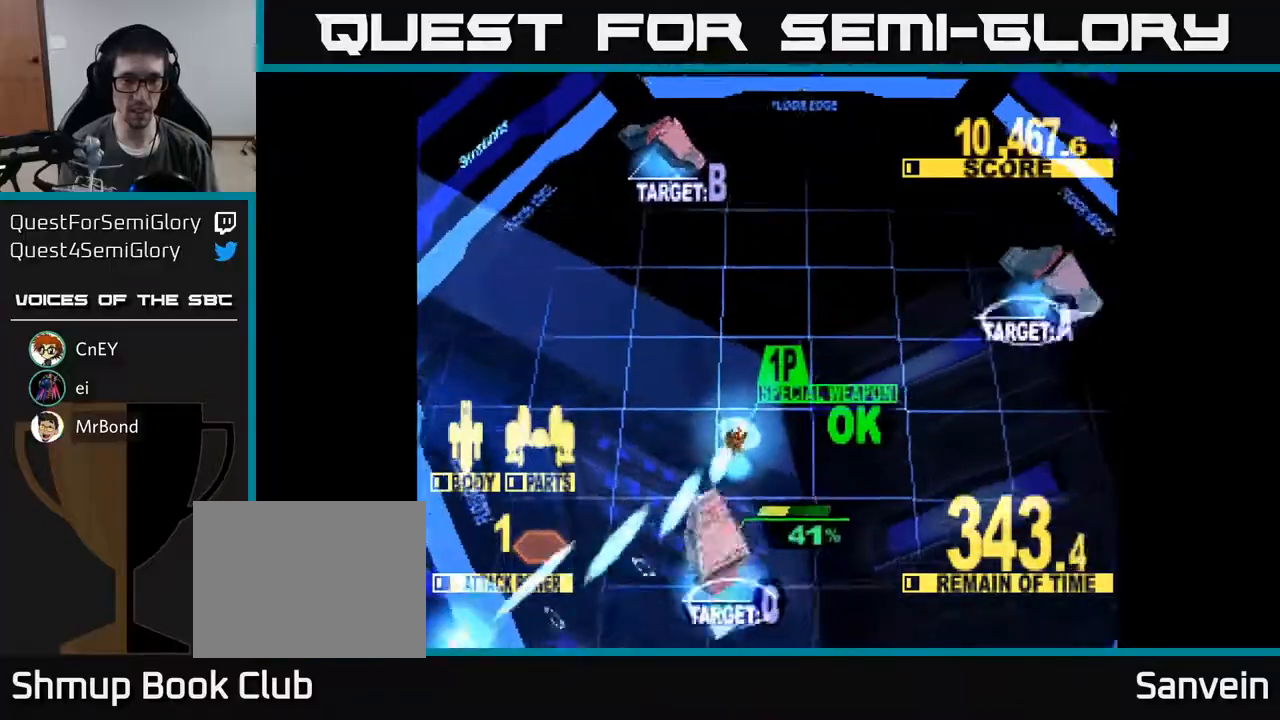
{"buttons": ["X", "DPAD_DOWN", "DPAD_RIGHT"], "right_stick": "center", "events": [[17, "DPAD_RIGHT", "down"], [200, "DPAD_RIGHT", "up"], [250, "DPAD_LEFT", "down"], [350, "DPAD_LEFT", "up"], [483, "DPAD_RIGHT", "down"]]}
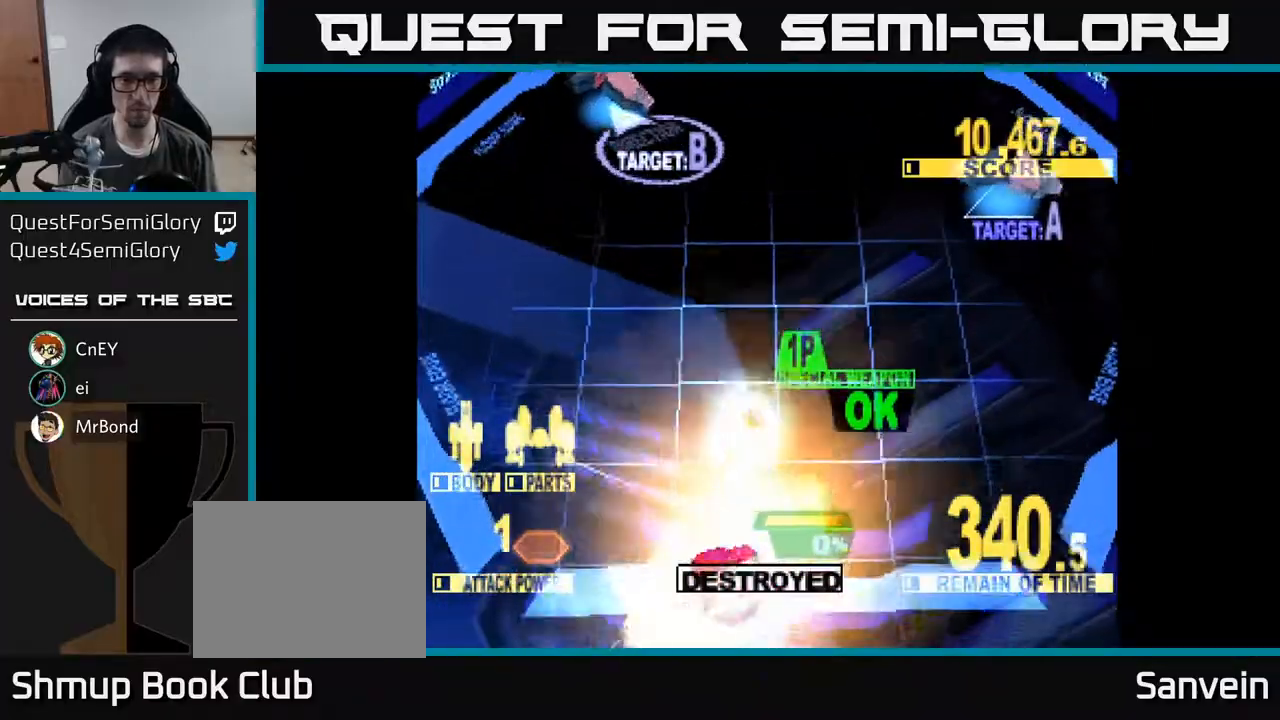
{"buttons": ["DPAD_UP"], "right_stick": "center", "events": [[17, "DPAD_RIGHT", "up"], [117, "DPAD_LEFT", "down"], [167, "DPAD_DOWN", "up"], [167, "X", "up"], [183, "DPAD_UP", "down"], [200, "DPAD_LEFT", "up"], [300, "DPAD_LEFT", "down"], [400, "DPAD_LEFT", "up"]]}
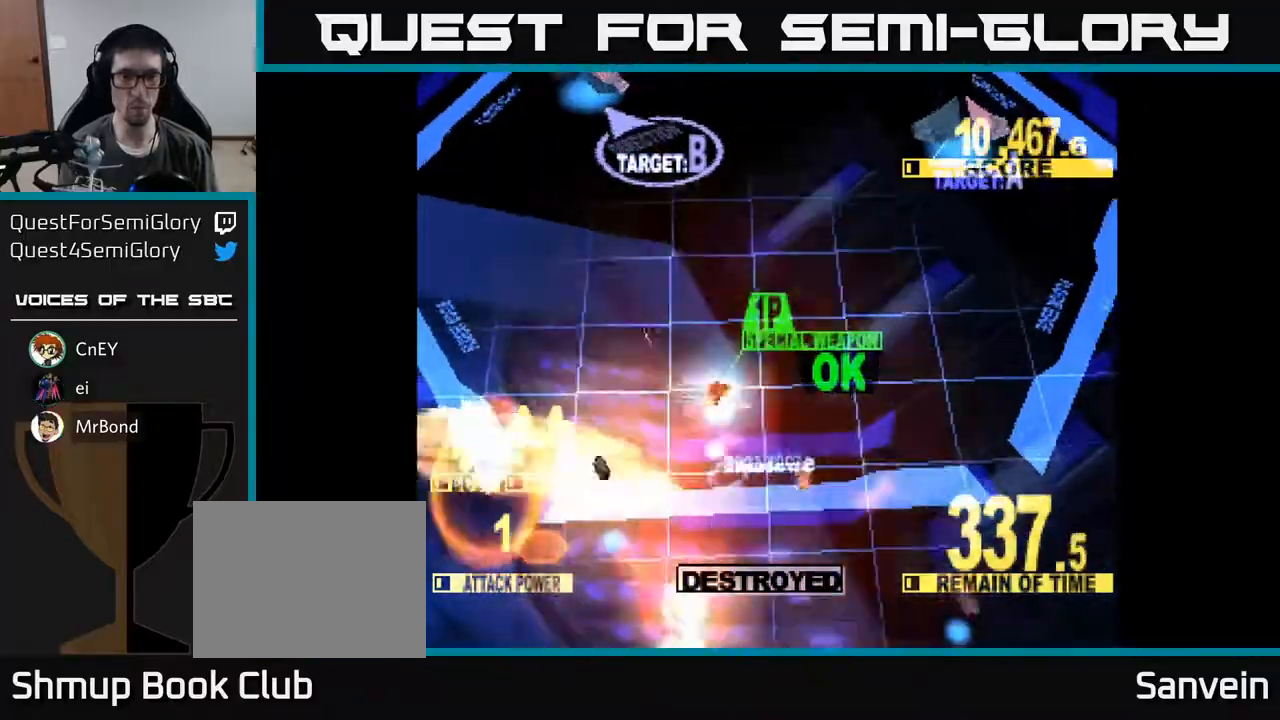
{"buttons": ["X", "DPAD_UP", "DPAD_RIGHT"], "right_stick": "center", "events": [[17, "A", "down"], [83, "DPAD_RIGHT", "down"], [133, "A", "up"], [233, "X", "down"]]}
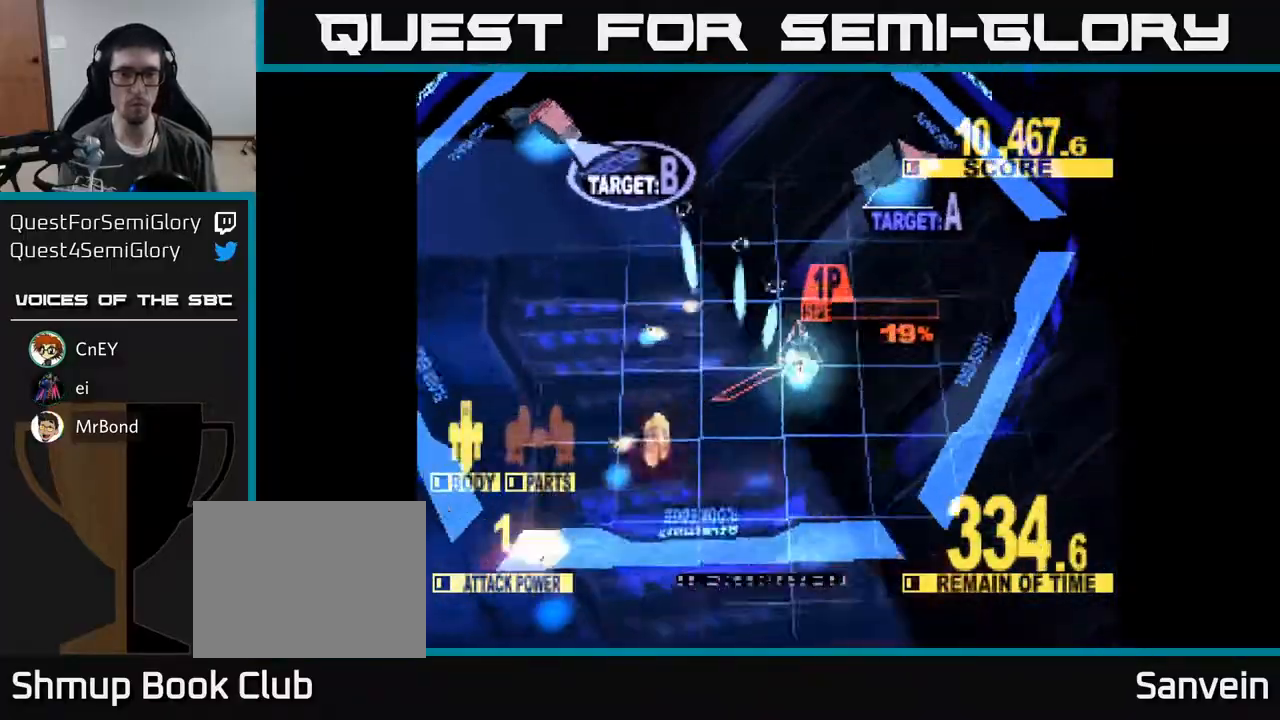
{"buttons": ["X", "DPAD_UP", "DPAD_LEFT"], "right_stick": "center", "events": [[67, "DPAD_RIGHT", "up"], [417, "DPAD_LEFT", "down"]]}
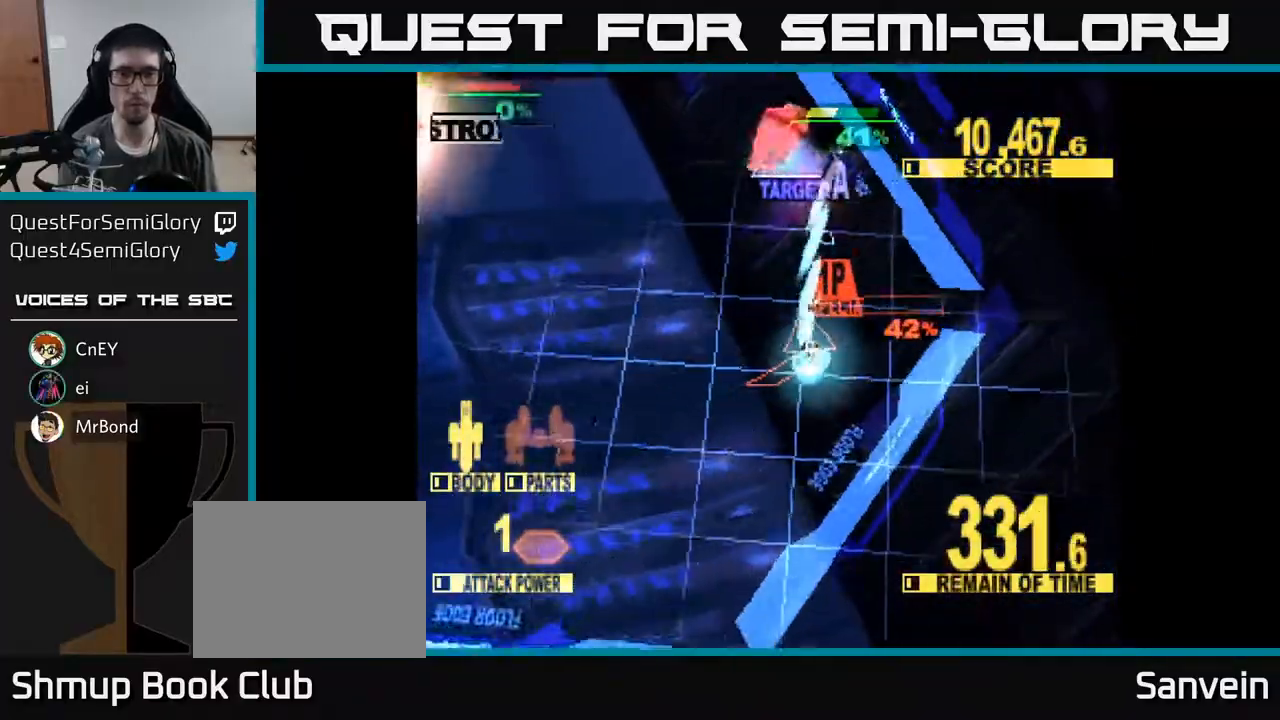
{"buttons": ["X", "DPAD_UP", "DPAD_LEFT"], "right_stick": "center", "events": [[167, "DPAD_LEFT", "up"], [417, "DPAD_LEFT", "down"]]}
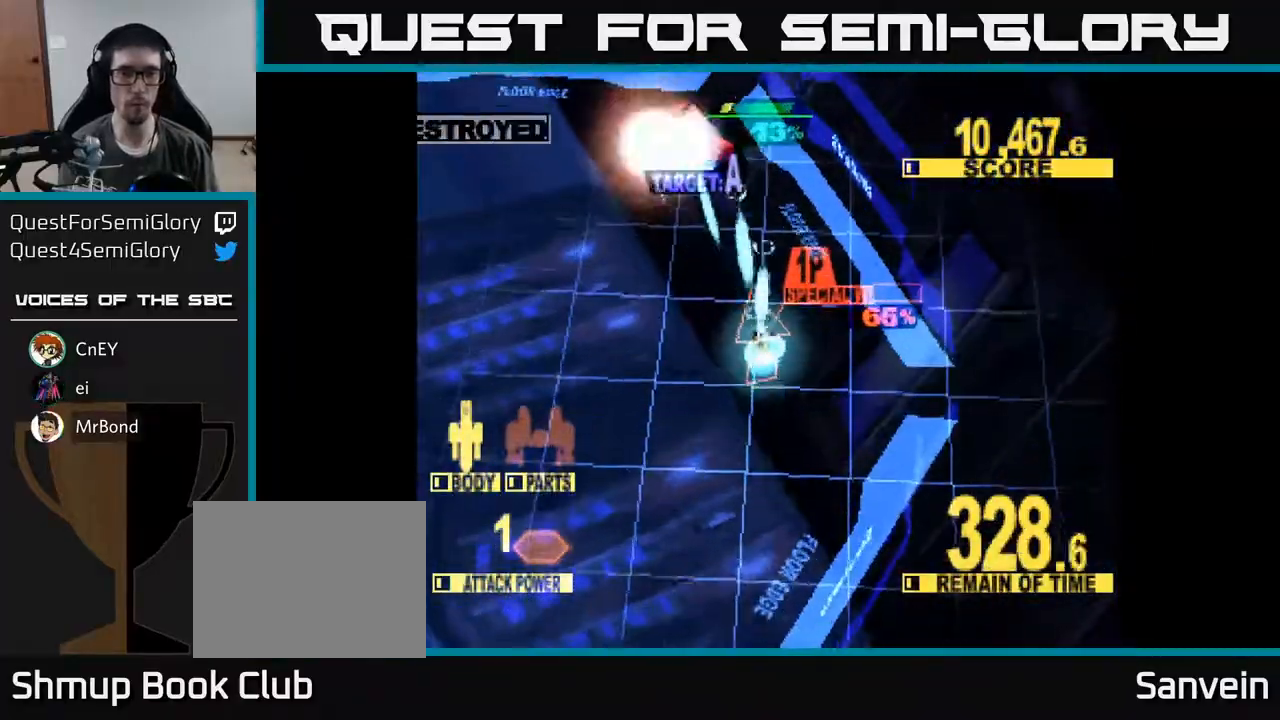
{"buttons": ["X", "DPAD_UP"], "right_stick": "center", "events": [[267, "DPAD_LEFT", "up"], [367, "DPAD_LEFT", "down"], [500, "DPAD_LEFT", "up"]]}
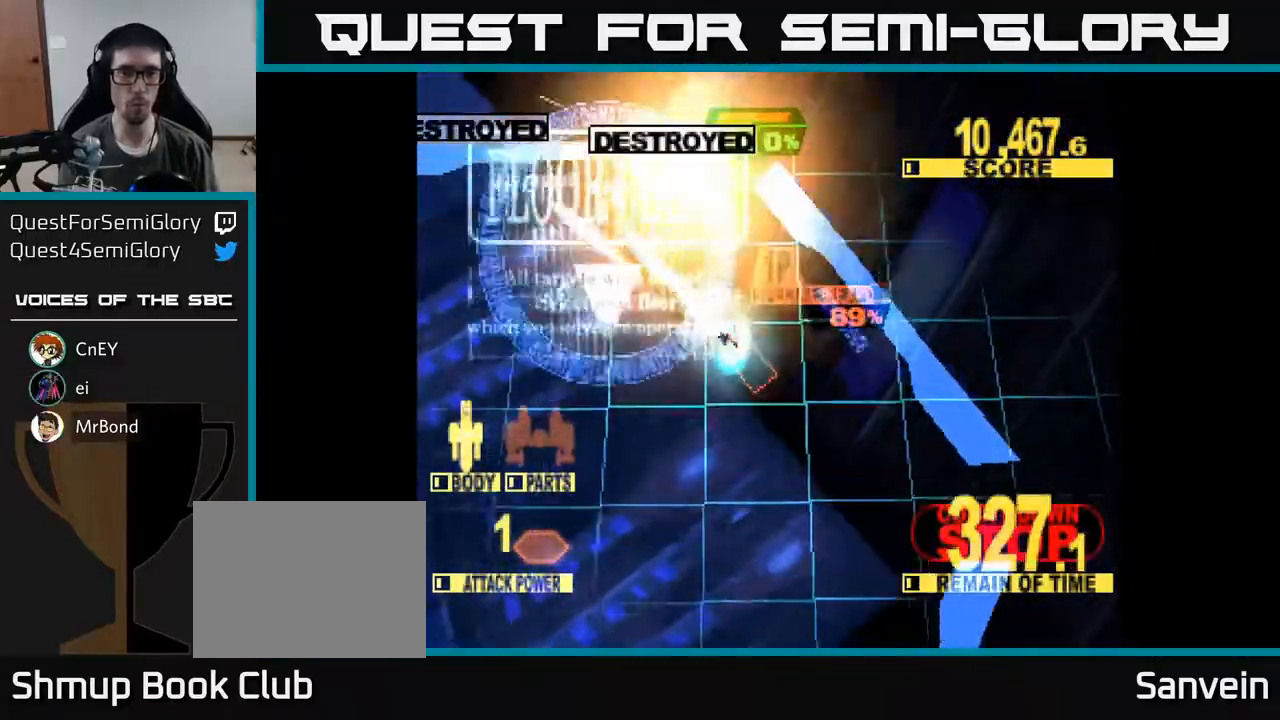
{"buttons": ["X", "DPAD_DOWN", "DPAD_LEFT"], "right_stick": "center", "events": [[83, "DPAD_LEFT", "down"], [150, "DPAD_UP", "up"], [200, "X", "up"], [350, "DPAD_DOWN", "down"], [433, "X", "down"]]}
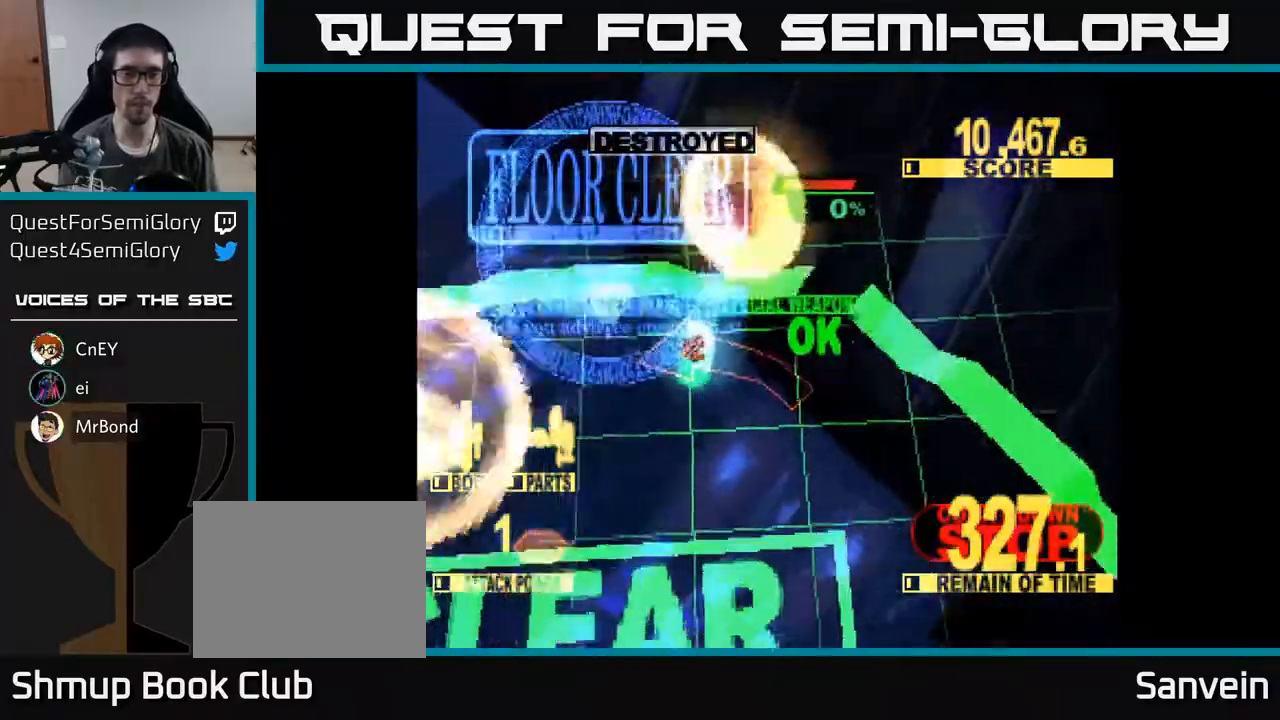
{"buttons": [], "right_stick": "center", "events": [[217, "DPAD_DOWN", "up"], [283, "DPAD_LEFT", "up"], [300, "X", "up"]]}
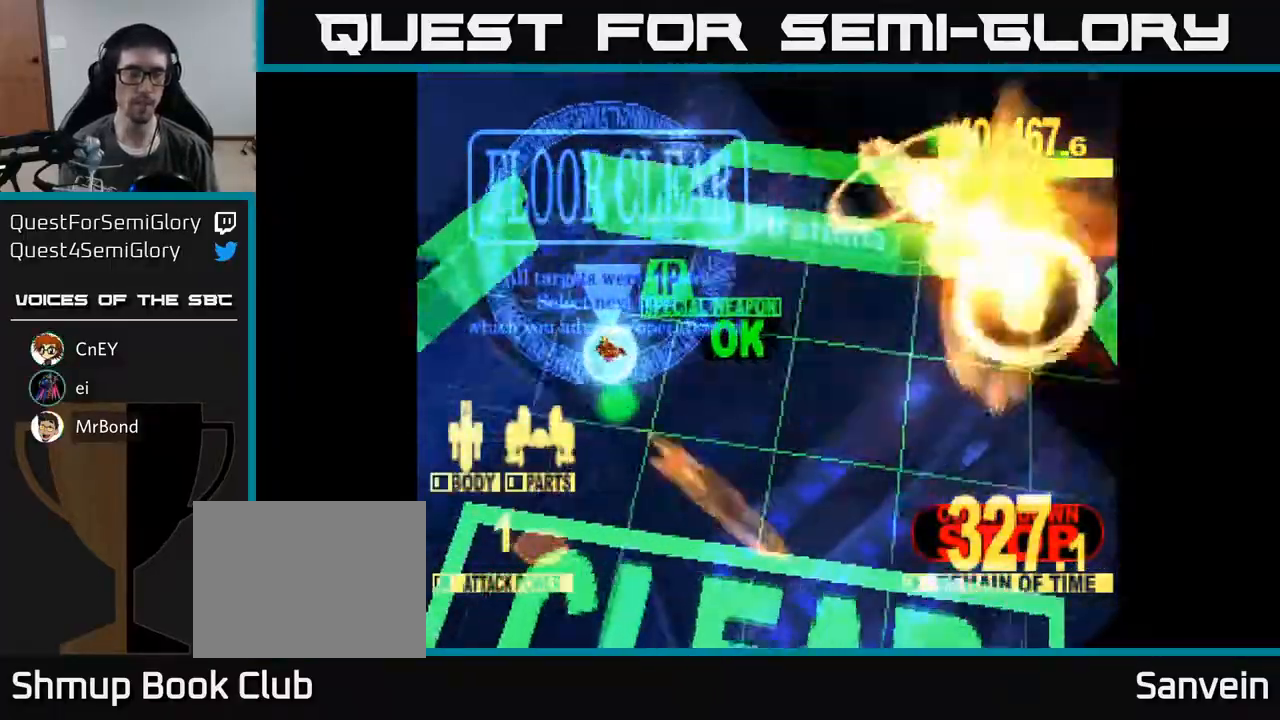
{"buttons": [], "right_stick": "center", "events": [[67, "X", "down"], [300, "X", "up"]]}
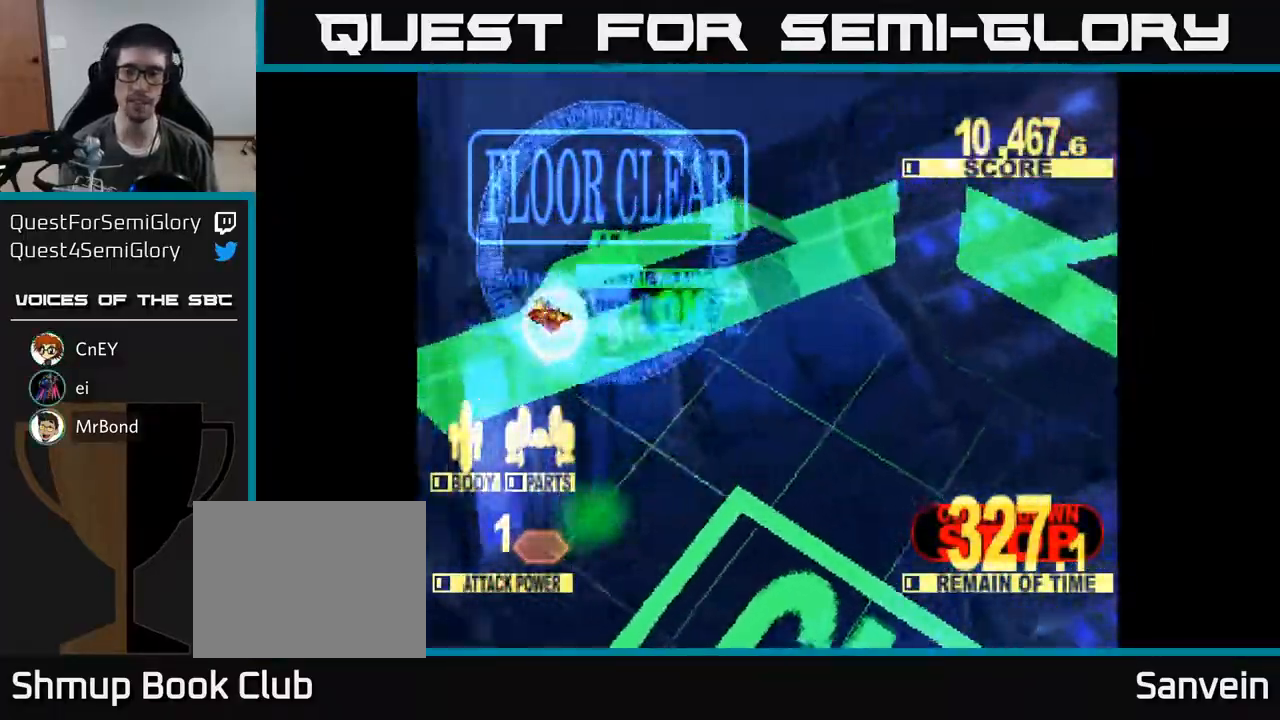
{"buttons": [], "right_stick": "center", "events": []}
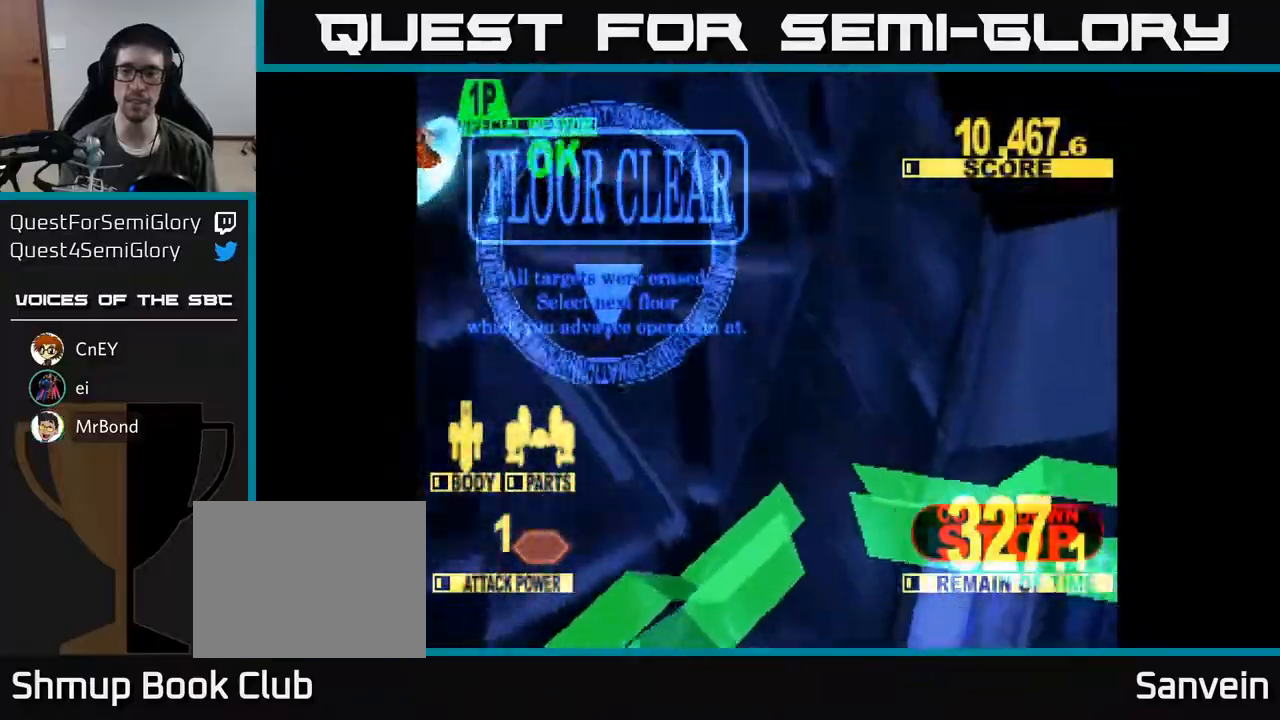
{"buttons": [], "right_stick": "center", "events": []}
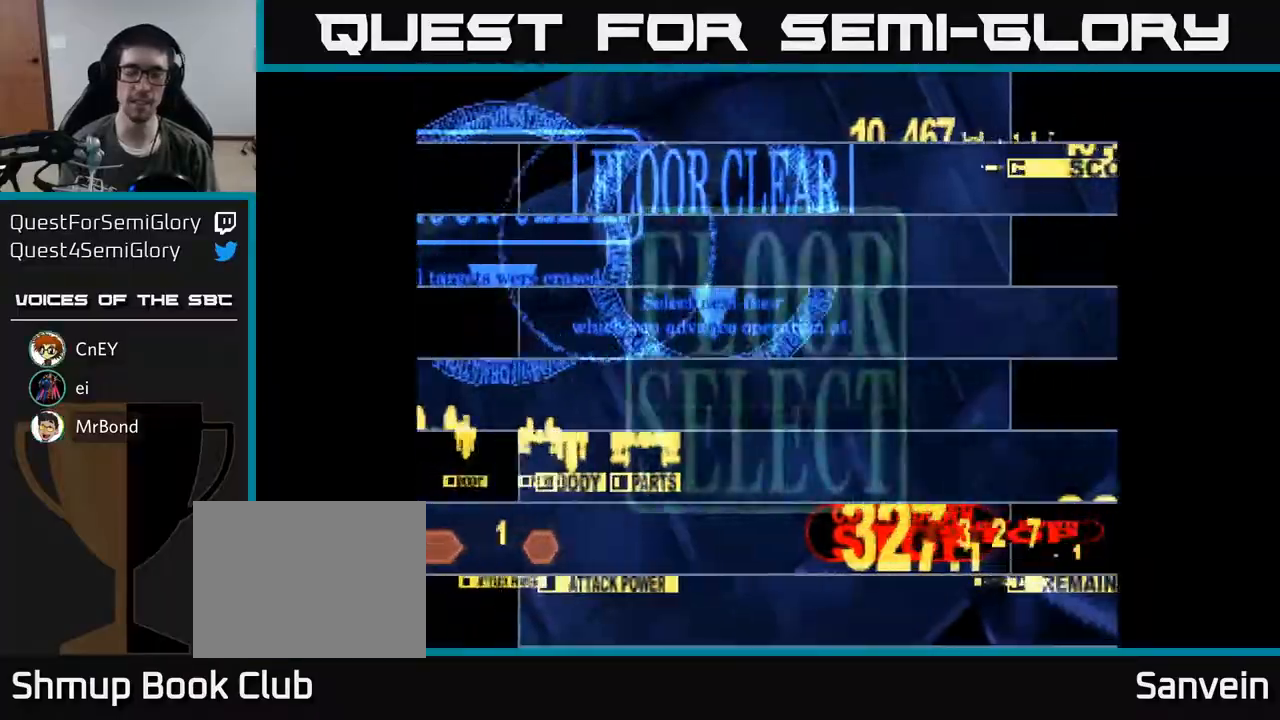
{"buttons": [], "right_stick": "center", "events": []}
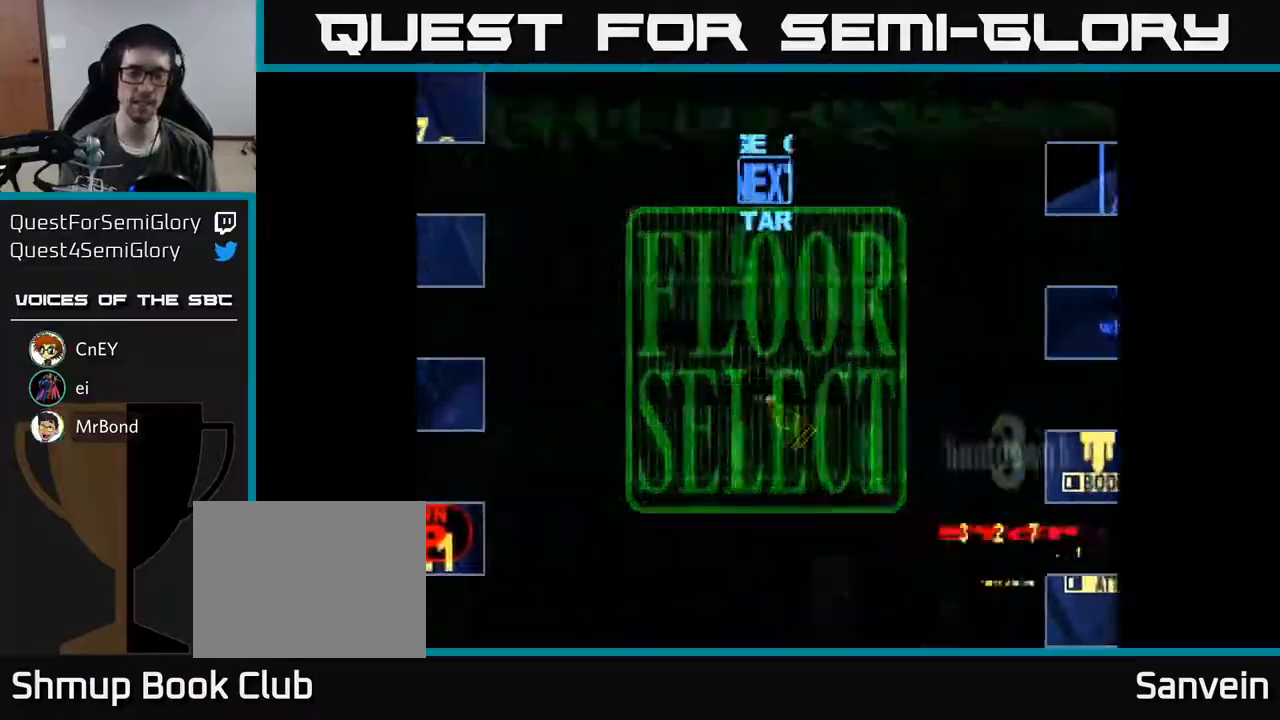
{"buttons": ["DPAD_LEFT"], "right_stick": "center", "events": [[350, "DPAD_LEFT", "down"]]}
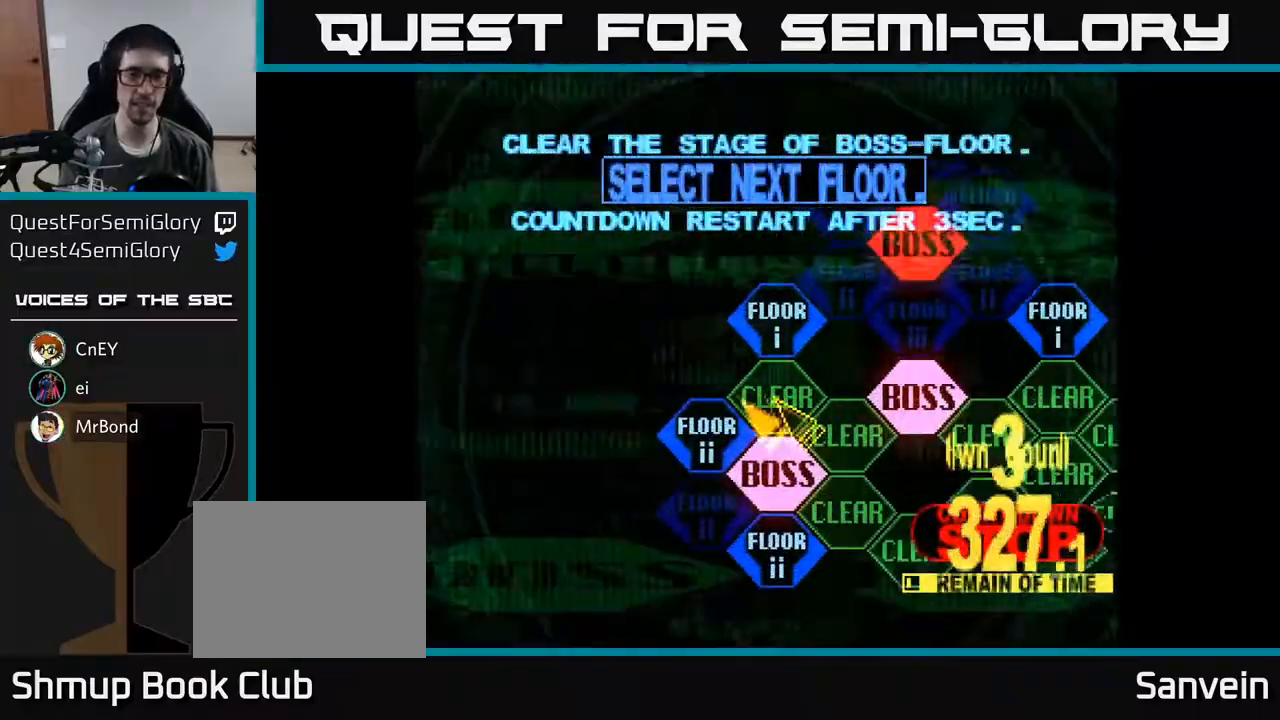
{"buttons": ["A"], "right_stick": "center", "events": [[33, "DPAD_DOWN", "down"], [100, "DPAD_LEFT", "up"], [150, "DPAD_DOWN", "up"], [167, "A", "down"], [283, "A", "up"], [450, "A", "down"]]}
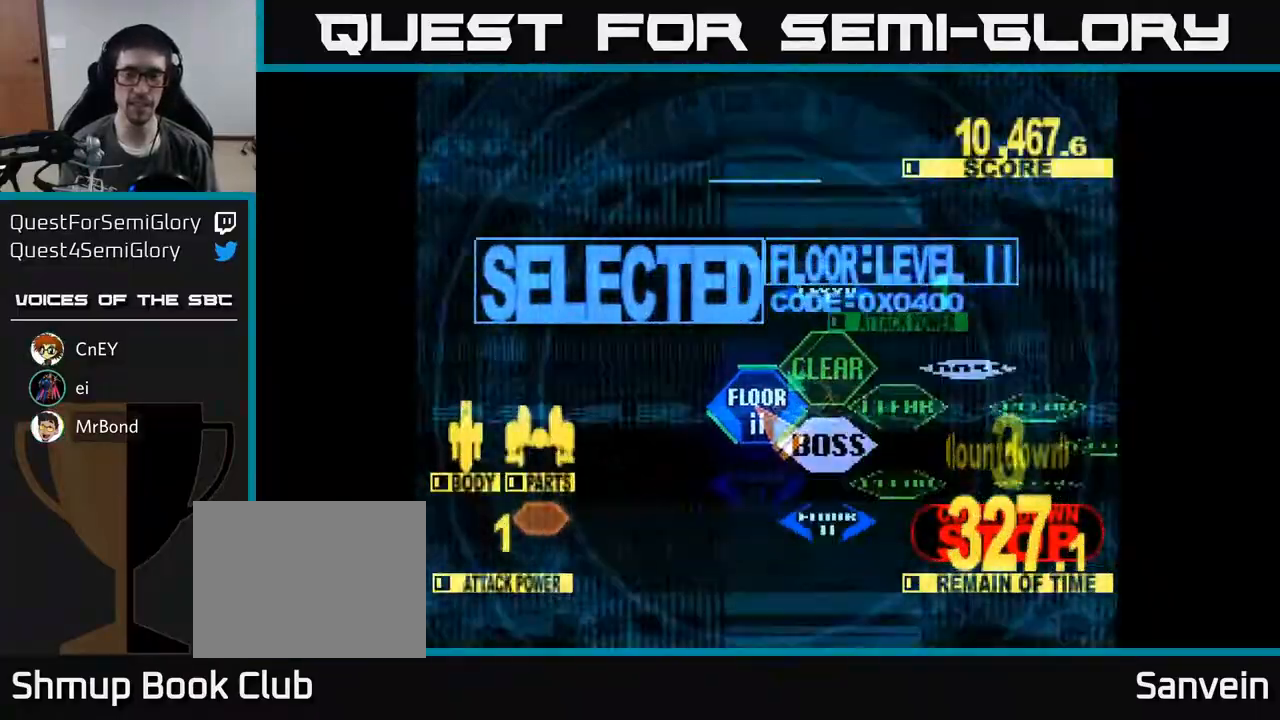
{"buttons": ["X", "DPAD_UP"], "right_stick": "center", "events": [[83, "A", "up"], [233, "DPAD_UP", "down"], [250, "X", "down"]]}
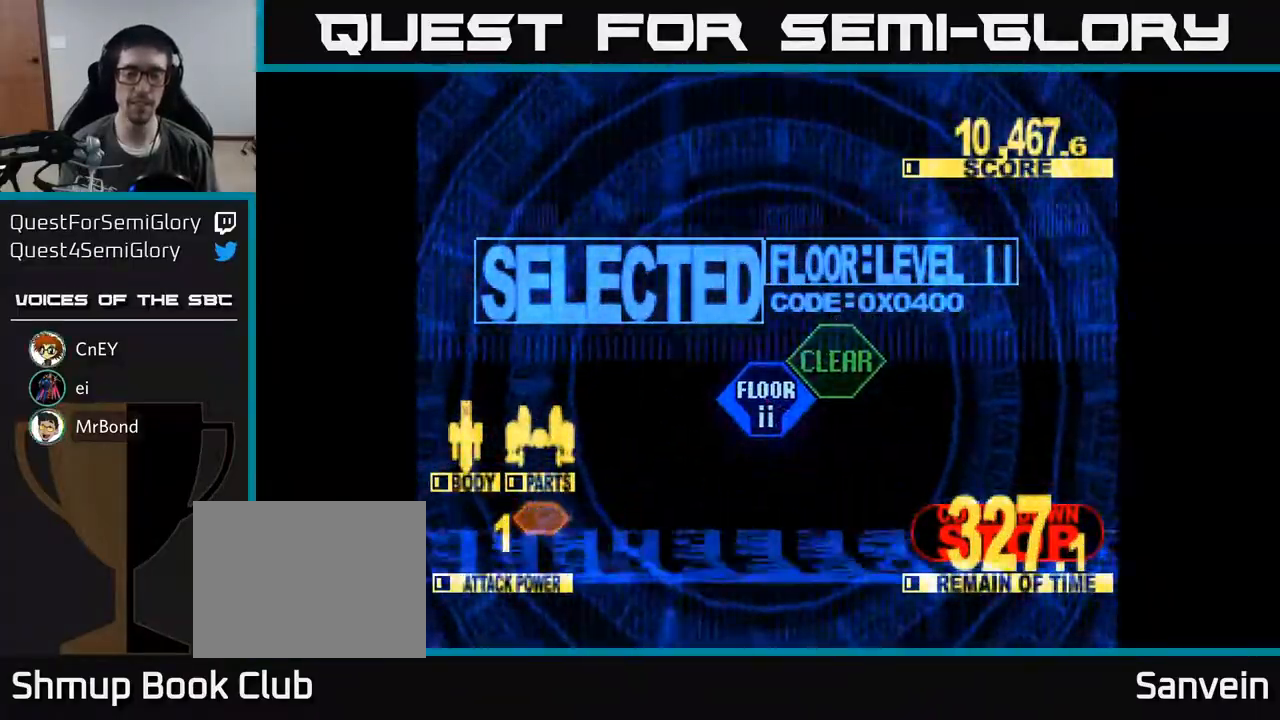
{"buttons": ["X", "DPAD_UP"], "right_stick": "center", "events": [[317, "DPAD_UP", "up"], [433, "DPAD_UP", "down"]]}
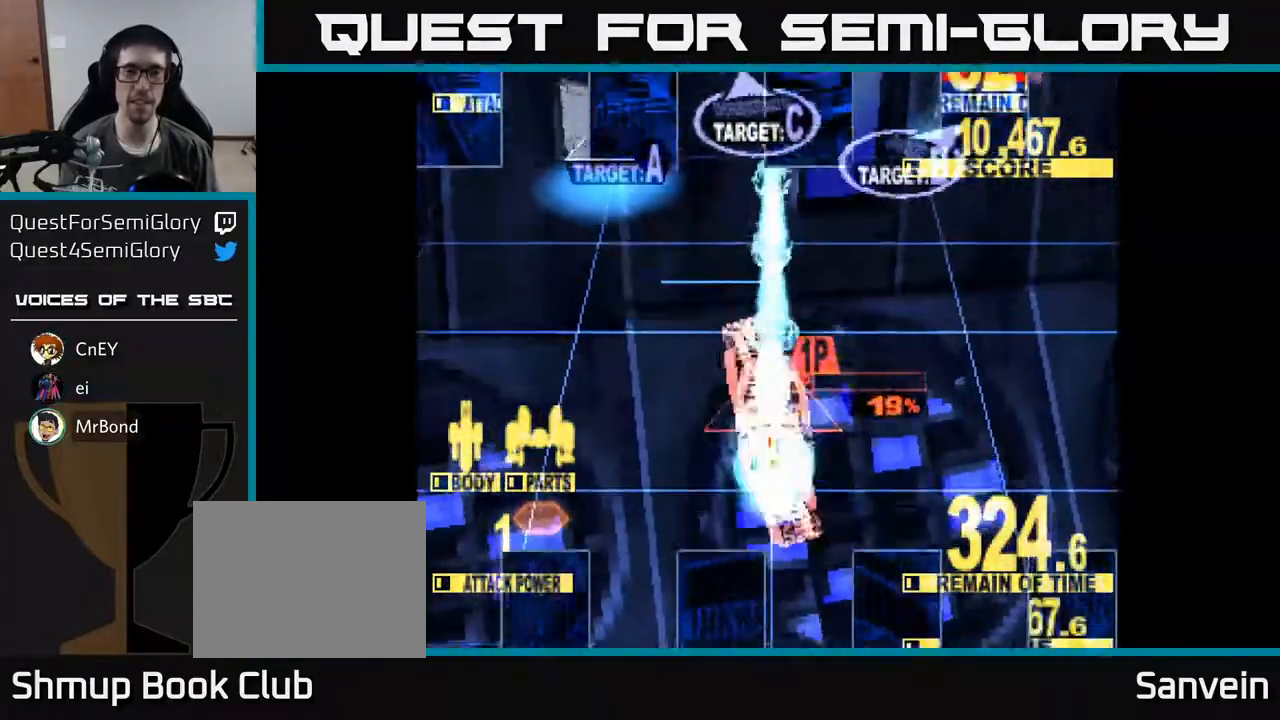
{"buttons": ["X", "DPAD_UP"], "right_stick": "center", "events": [[117, "DPAD_LEFT", "down"], [267, "DPAD_LEFT", "up"]]}
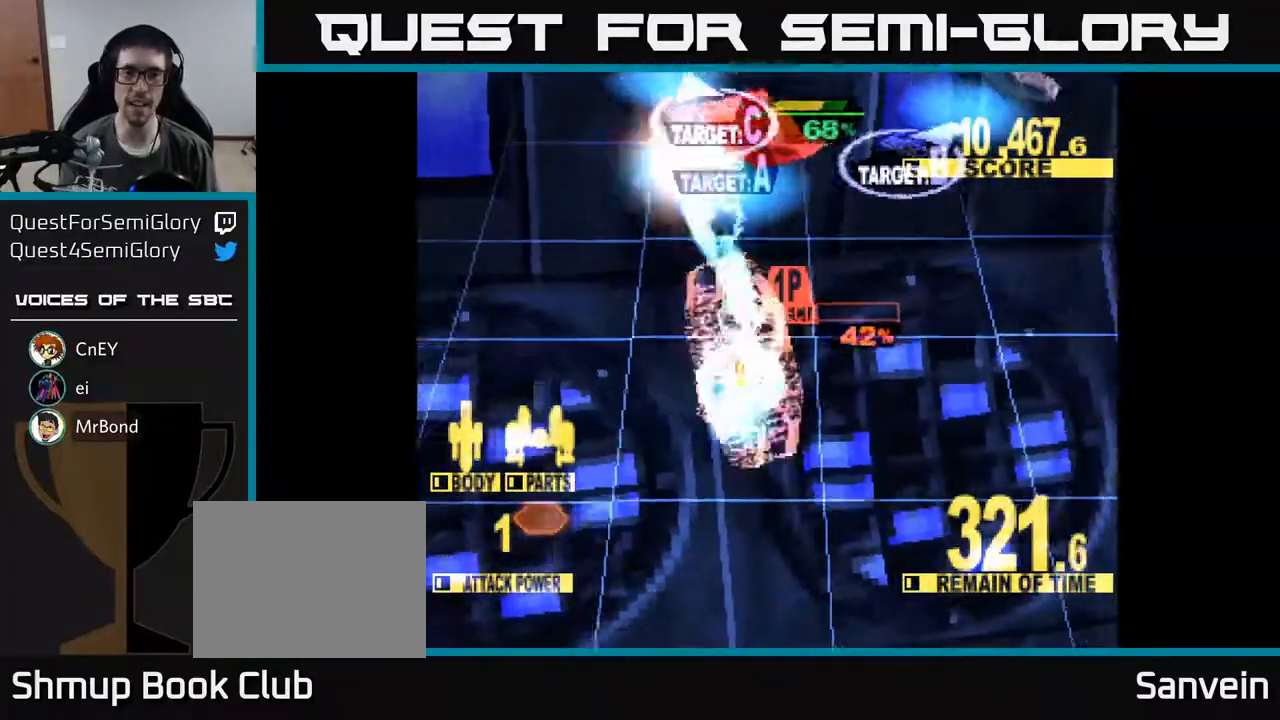
{"buttons": ["X", "DPAD_RIGHT"], "right_stick": "center", "events": [[117, "DPAD_RIGHT", "down"], [333, "DPAD_UP", "up"]]}
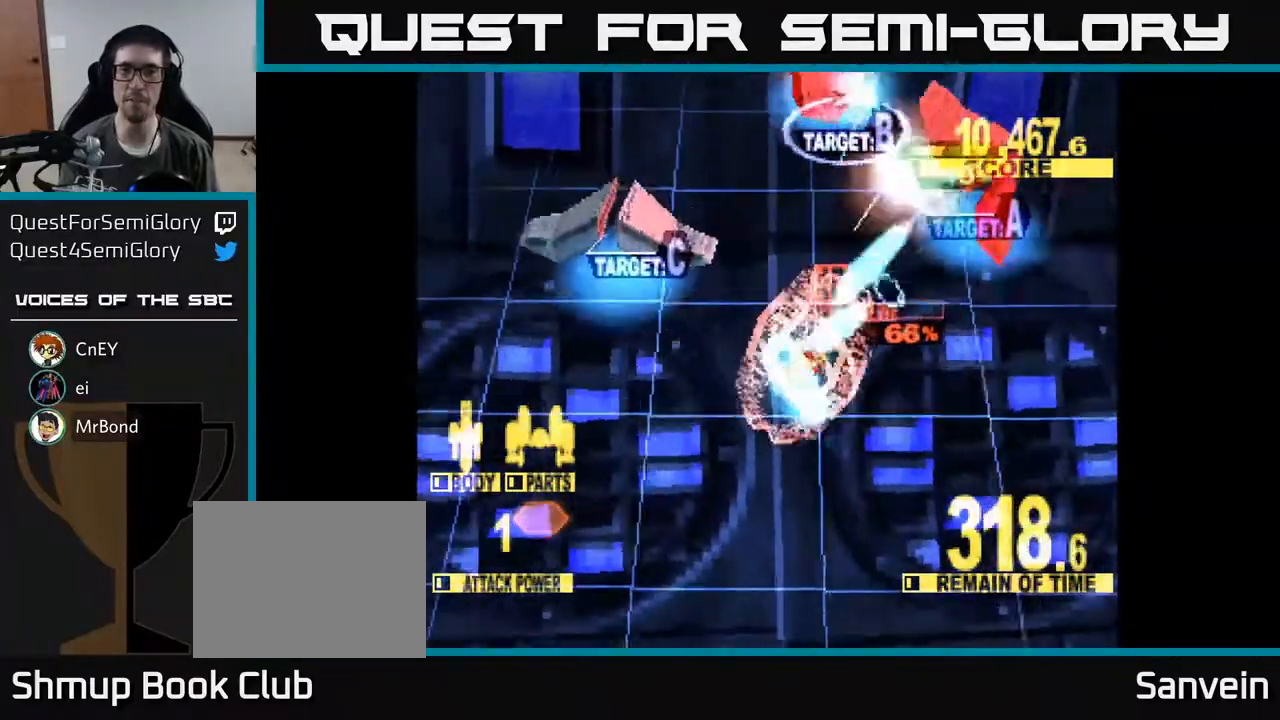
{"buttons": ["X", "DPAD_UP", "DPAD_RIGHT"], "right_stick": "center", "events": [[33, "DPAD_UP", "down"], [83, "DPAD_RIGHT", "up"], [150, "DPAD_RIGHT", "down"], [283, "DPAD_RIGHT", "up"], [383, "DPAD_RIGHT", "down"]]}